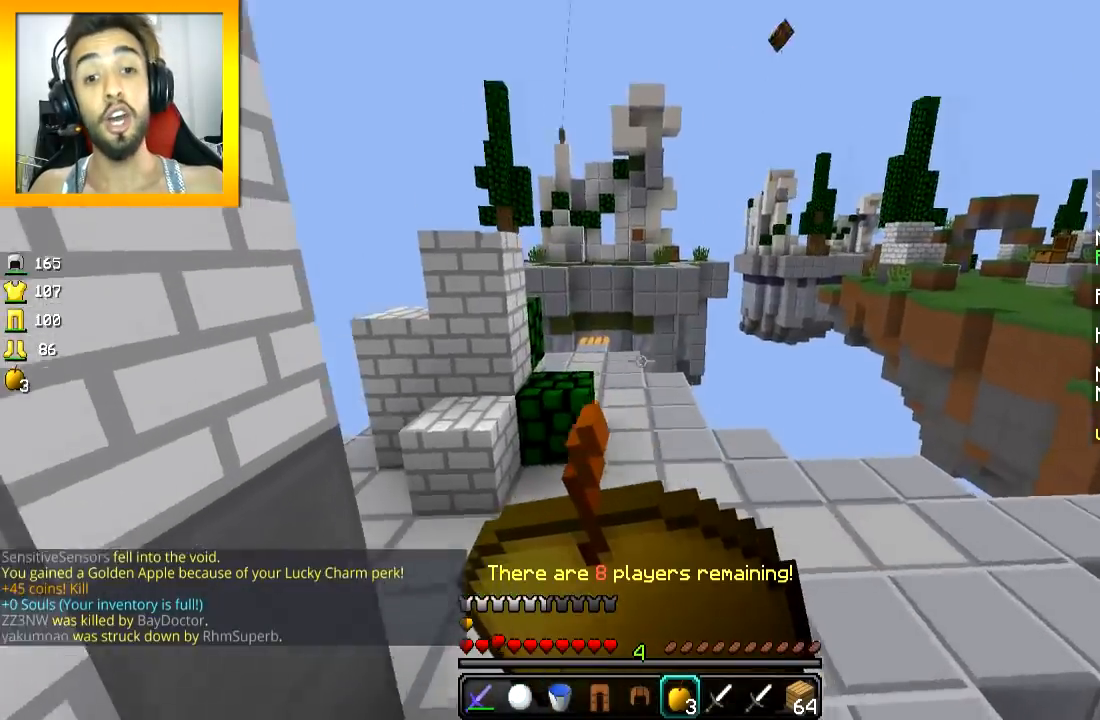
Gameplay with keyboard and mouse; each line is a JSON object with the keys and mouse buttons held at the frame after it. "events" lists presses ("down") and releases ("up") of "a", "d", "s", "space", "w", "mouse_left" and "mouse_right" between this image and that frame as [ms after this image, input, new state], when the widget could be followed in between. "mouse_left", "mouse_right" = the "left", "right" buttons of the "mouse" list. No other keys are recorded. Fast repeated clicks can show as one long hold. Mouse movement is not recorded.
{"keys": ["a", "space", "w"], "mouse": ["right"], "events": [[67, "a", "up"], [418, "a", "down"], [418, "space", "down"]]}
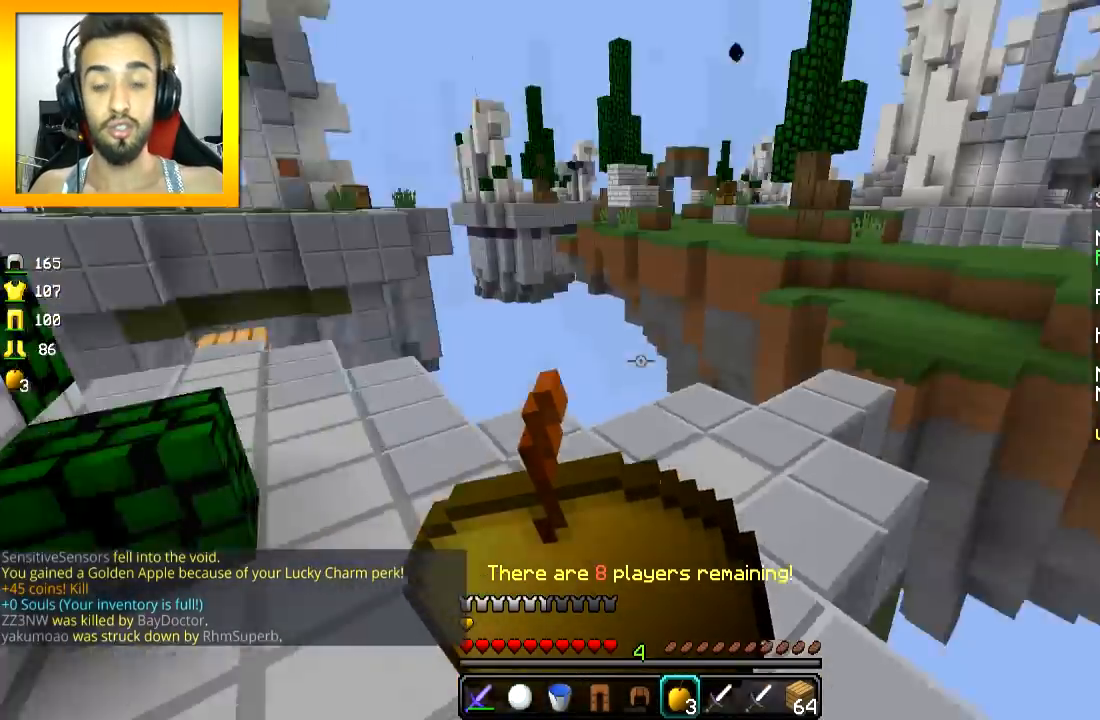
{"keys": ["a", "w"], "mouse": ["right"], "events": [[17, "space", "up"], [100, "w", "up"], [350, "w", "down"]]}
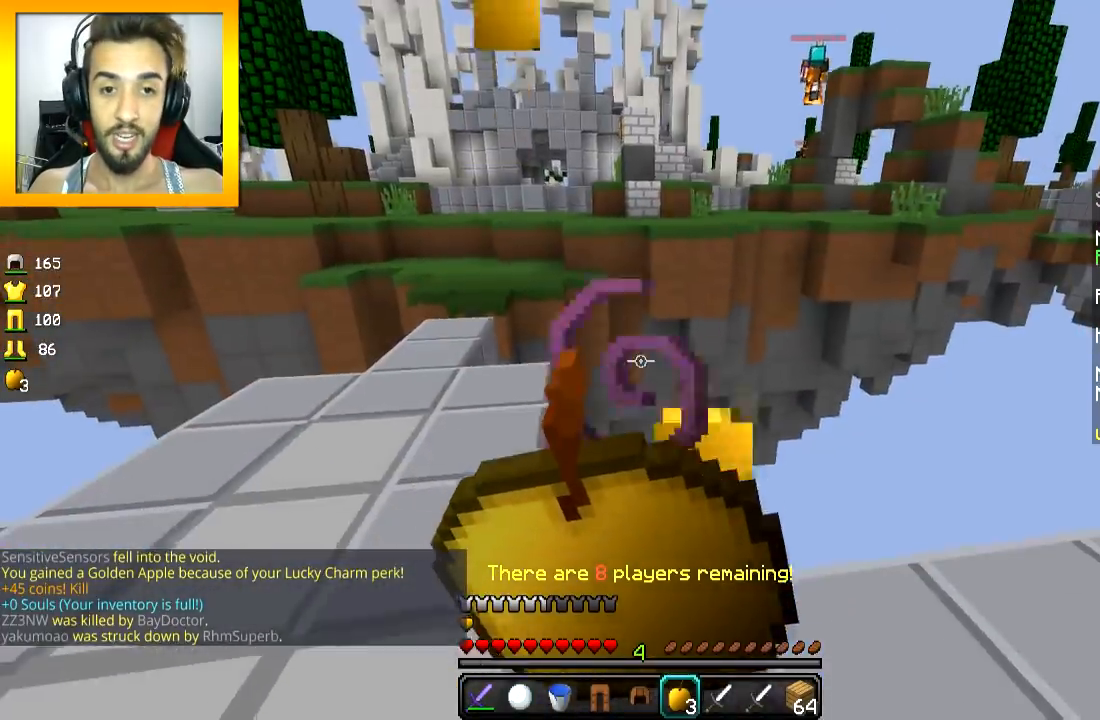
{"keys": ["a"], "mouse": ["right"], "events": [[117, "w", "up"]]}
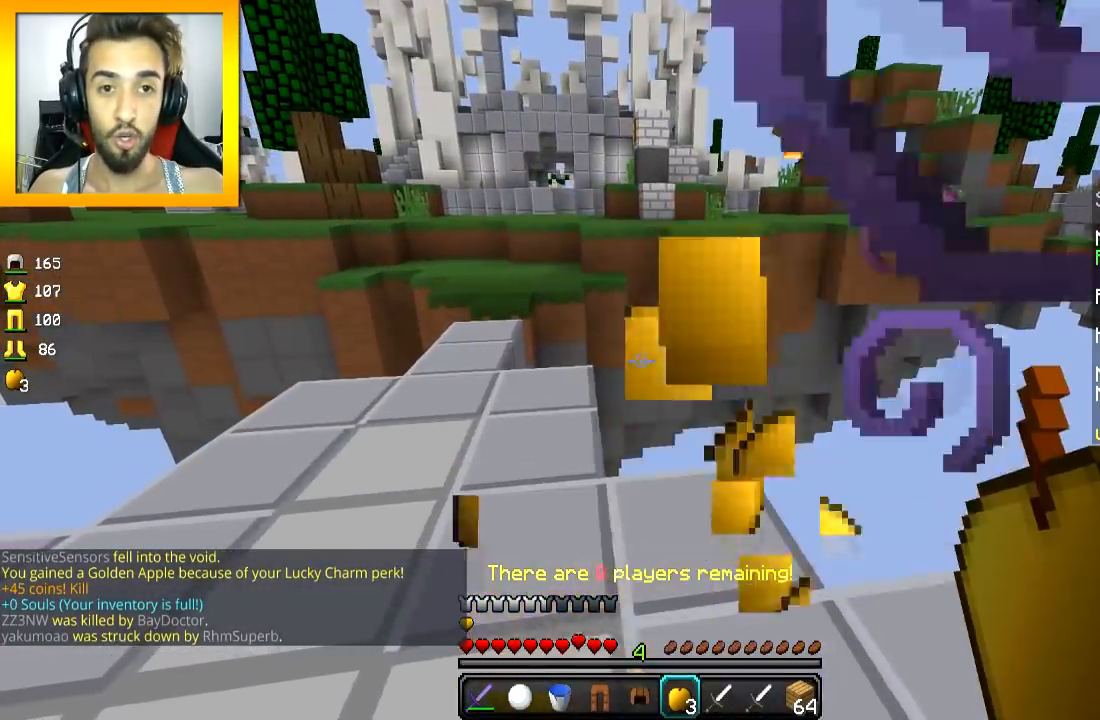
{"keys": ["w"], "mouse": [], "events": [[117, "w", "down"], [167, "mouse_right", "up"], [417, "a", "up"]]}
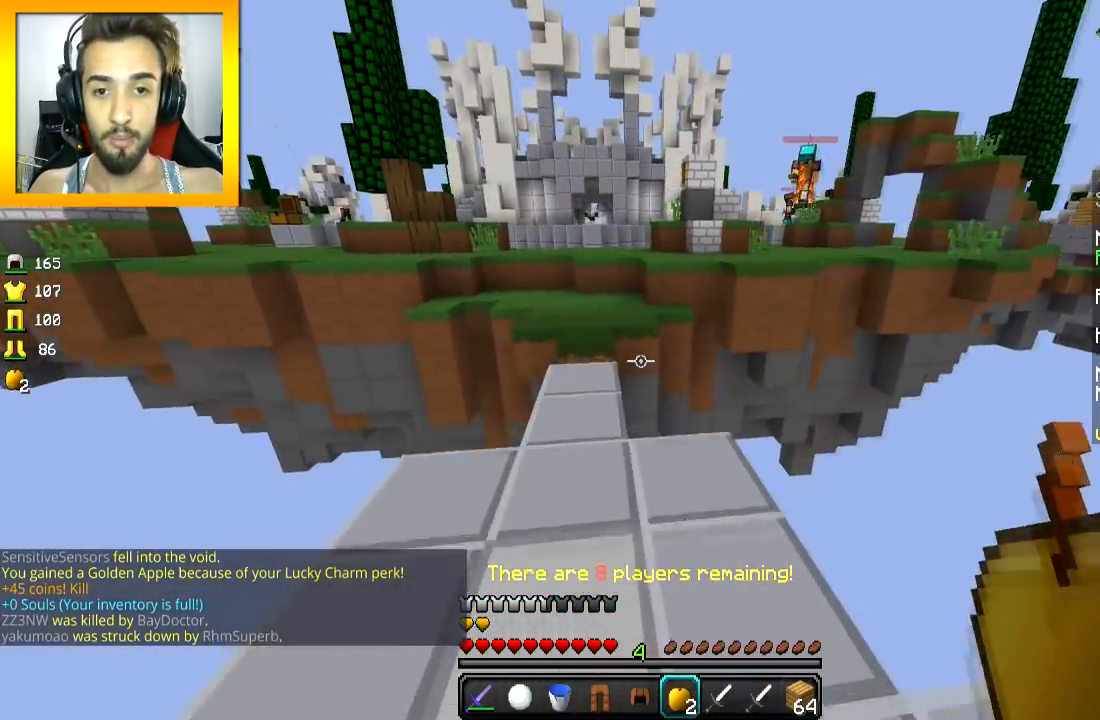
{"keys": ["w"], "mouse": [], "events": [[267, "a", "down"], [418, "a", "up"]]}
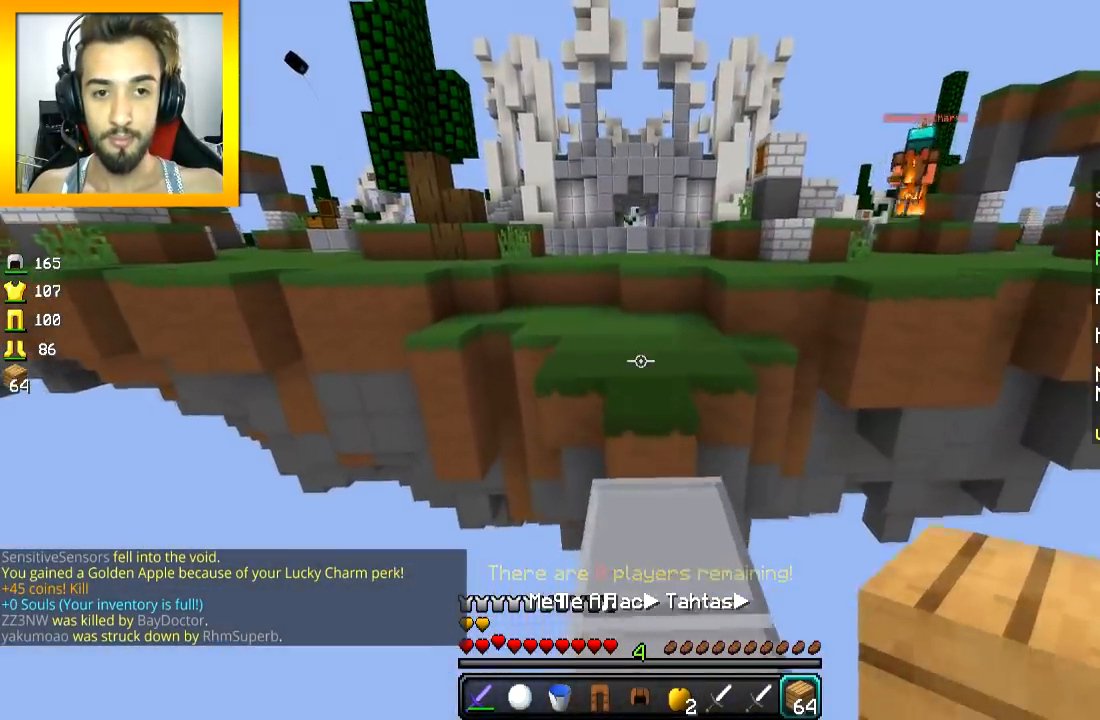
{"keys": ["a", "w"], "mouse": ["right"], "events": [[300, "space", "down"], [417, "space", "up"], [450, "mouse_right", "down"], [500, "a", "down"]]}
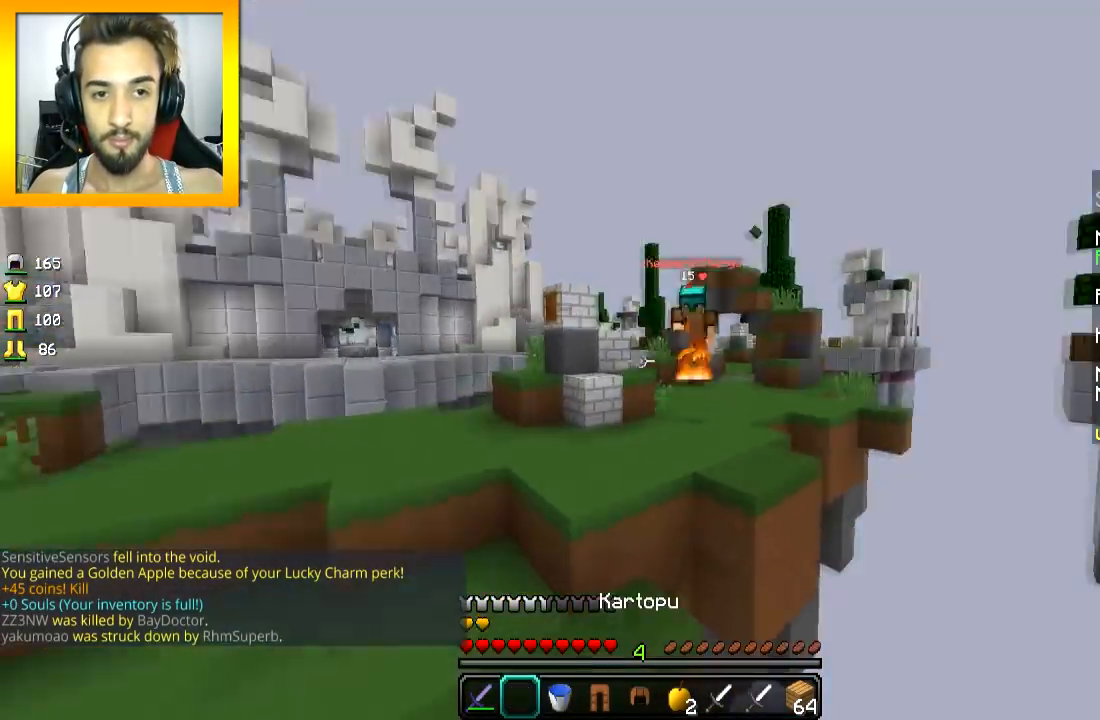
{"keys": ["space", "w"], "mouse": [], "events": [[17, "mouse_right", "up"], [101, "mouse_right", "down"], [167, "mouse_right", "up"], [201, "mouse_right", "down"], [301, "mouse_left", "down"], [317, "a", "up"], [317, "mouse_right", "up"], [367, "mouse_left", "up"], [401, "mouse_left", "down"], [401, "space", "down"], [451, "mouse_left", "up"]]}
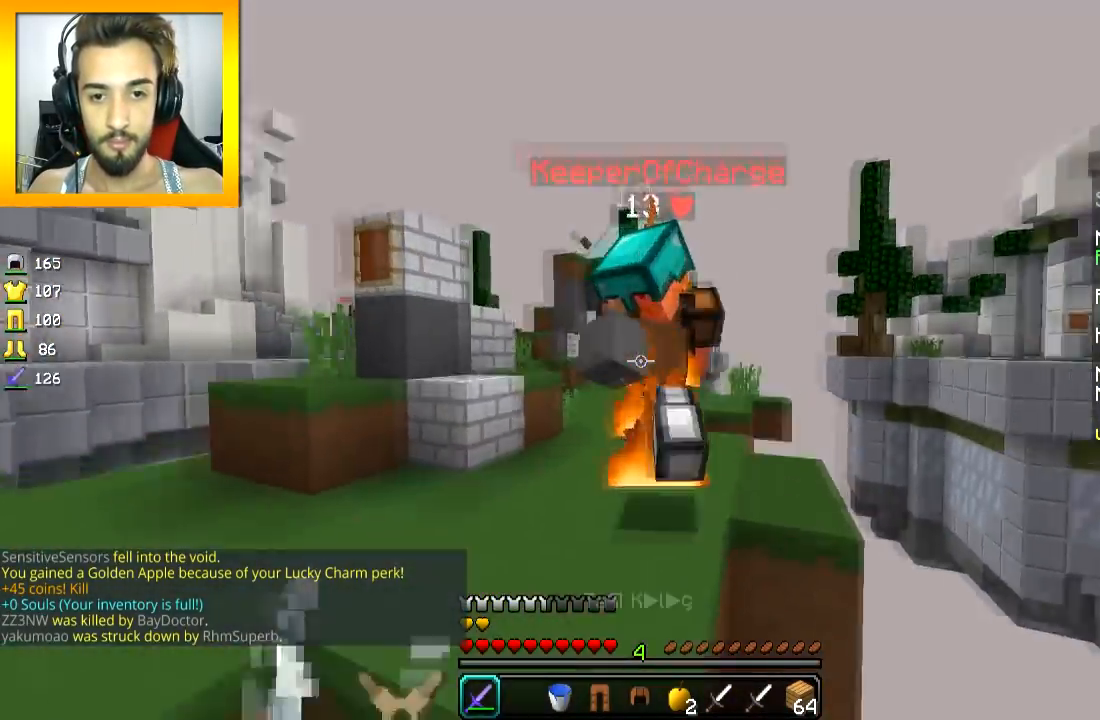
{"keys": ["d", "w"], "mouse": ["left"], "events": [[17, "space", "up"], [33, "mouse_left", "down"], [117, "mouse_left", "up"], [150, "mouse_left", "down"], [217, "mouse_left", "up"], [250, "mouse_left", "down"], [317, "mouse_left", "up"], [334, "mouse_left", "down"], [400, "mouse_left", "up"], [450, "mouse_left", "down"], [500, "d", "down"]]}
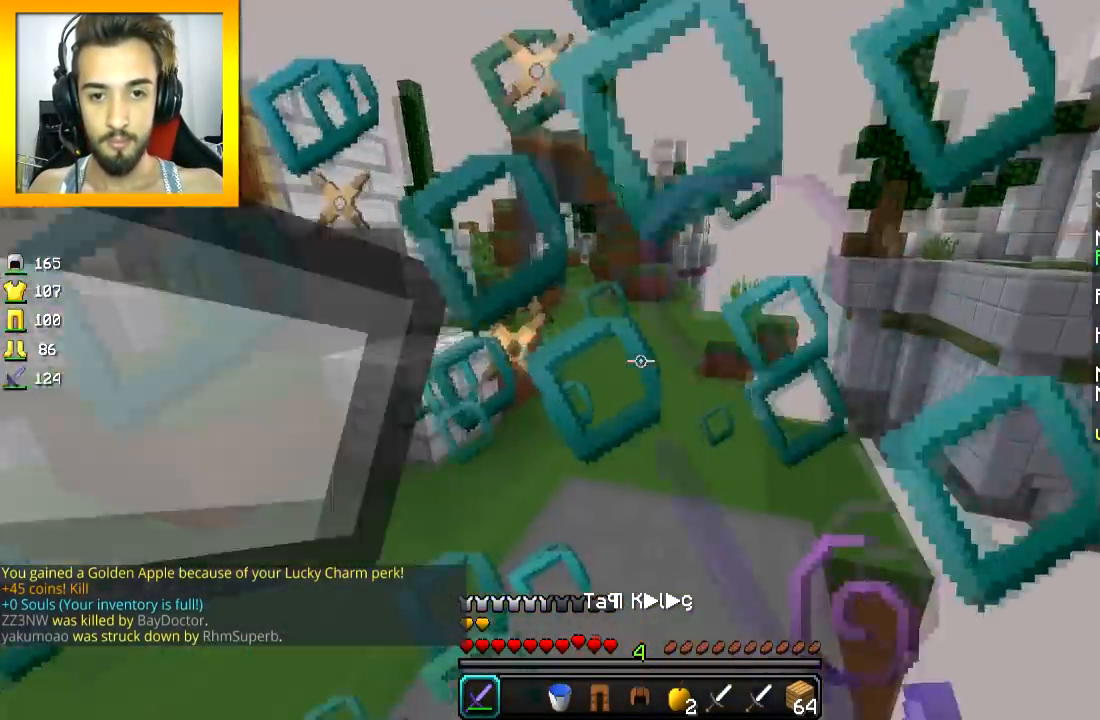
{"keys": ["a", "w"], "mouse": ["left"], "events": [[17, "mouse_left", "up"], [34, "mouse_left", "down"], [117, "mouse_left", "up"], [151, "mouse_left", "down"], [167, "d", "up"], [201, "a", "down"], [301, "space", "down"], [317, "mouse_left", "up"], [351, "mouse_left", "down"], [418, "mouse_left", "up"], [434, "mouse_left", "down"], [434, "space", "up"]]}
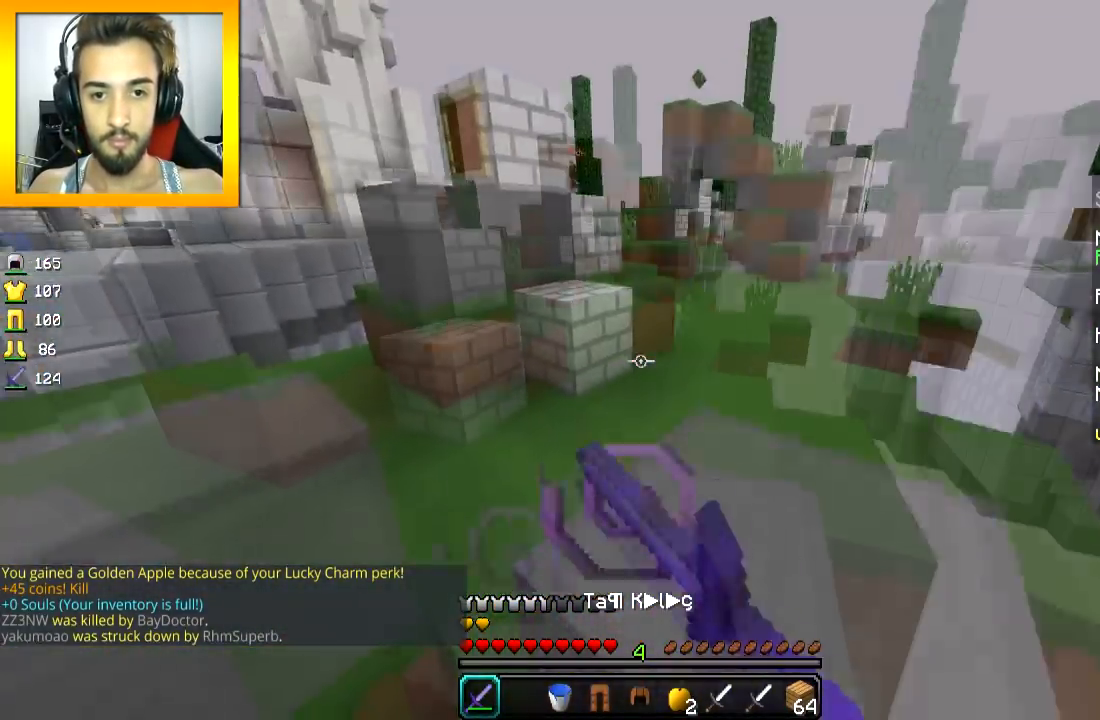
{"keys": ["a", "w"], "mouse": ["right"], "events": [[134, "mouse_left", "up"], [217, "mouse_right", "down"], [217, "space", "down"], [267, "mouse_right", "up"], [334, "space", "up"], [367, "mouse_right", "down"], [417, "mouse_right", "up"], [467, "mouse_right", "down"]]}
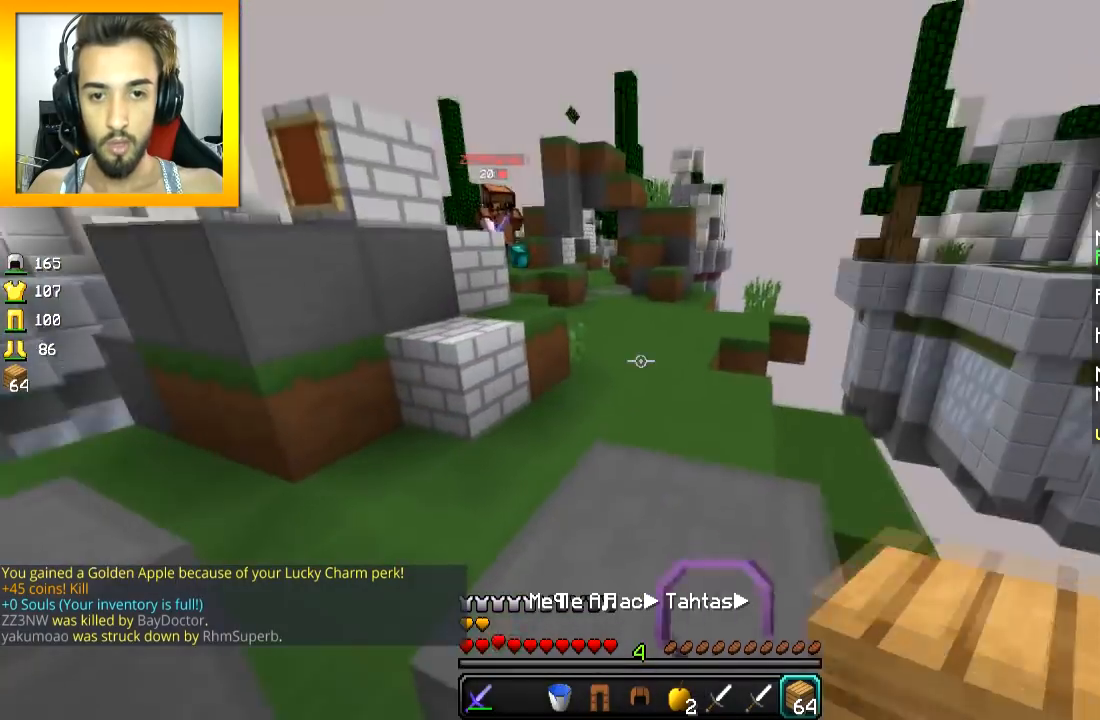
{"keys": ["a", "s"], "mouse": ["right"], "events": [[83, "mouse_right", "up"], [217, "w", "up"], [317, "s", "down"], [417, "mouse_right", "down"]]}
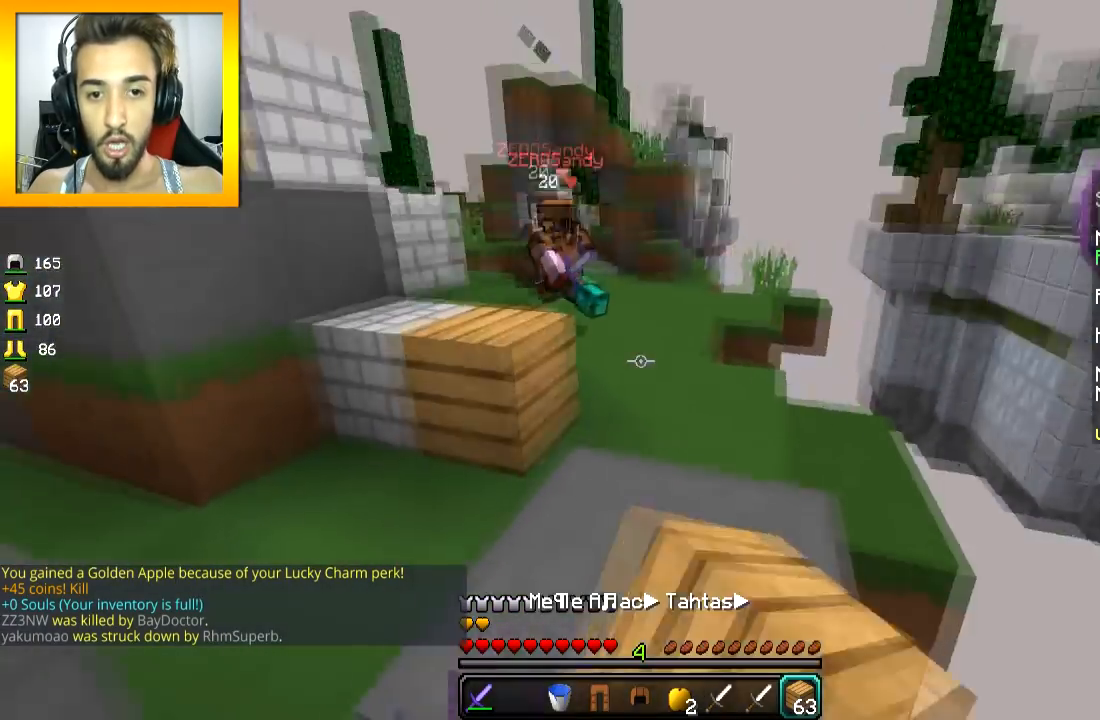
{"keys": ["a"], "mouse": [], "events": [[34, "mouse_right", "up"], [67, "mouse_right", "down"], [167, "a", "up"], [184, "mouse_right", "up"], [217, "mouse_right", "down"], [284, "mouse_right", "up"], [317, "a", "down"], [367, "mouse_right", "down"], [434, "mouse_right", "up"], [484, "s", "up"]]}
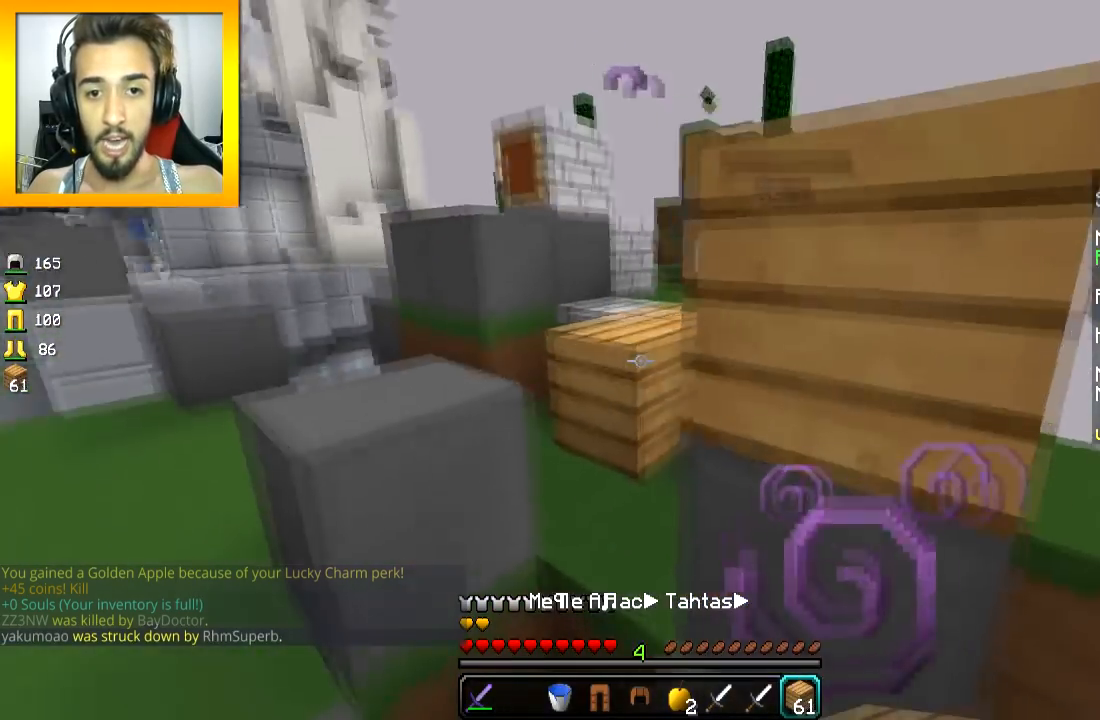
{"keys": ["w"], "mouse": [], "events": [[16, "mouse_right", "down"], [50, "w", "down"], [66, "a", "up"], [66, "mouse_right", "up"], [167, "mouse_left", "down"], [167, "mouse_right", "down"], [233, "mouse_left", "up"], [233, "mouse_right", "up"], [250, "mouse_left", "down"], [250, "mouse_right", "down"], [317, "mouse_right", "up"], [417, "mouse_right", "down"], [450, "mouse_right", "up"], [467, "mouse_left", "up"]]}
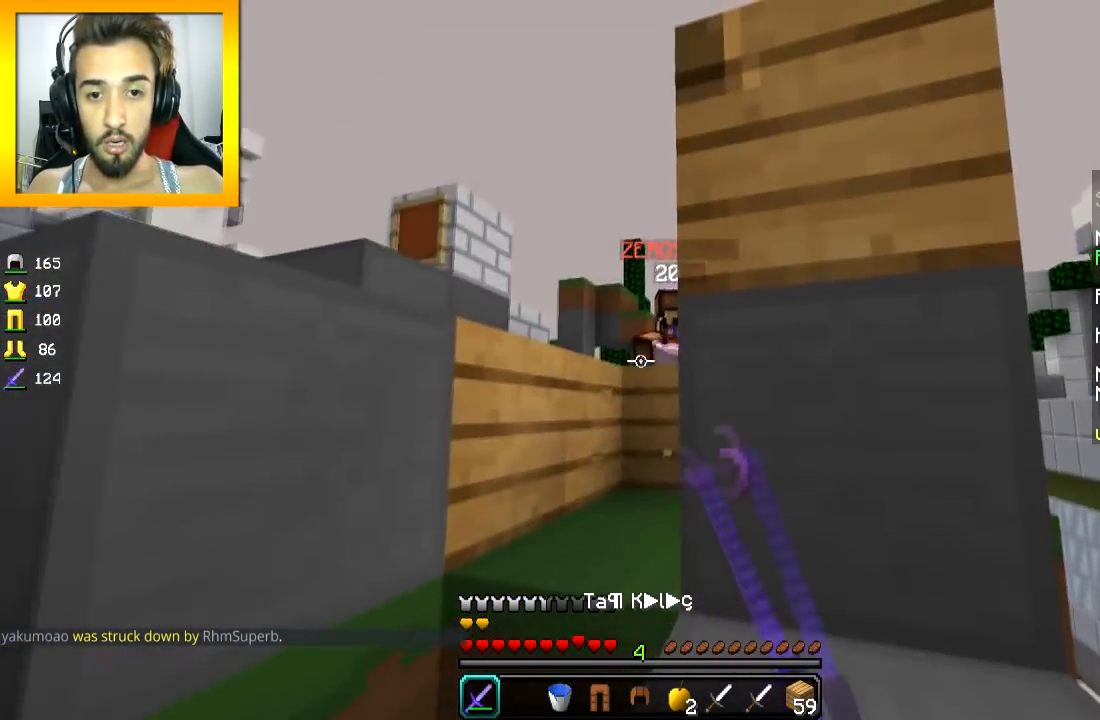
{"keys": ["w"], "mouse": [], "events": [[17, "mouse_left", "down"], [17, "mouse_right", "down"], [67, "mouse_right", "up"], [84, "mouse_left", "up"], [167, "a", "down"], [484, "a", "up"]]}
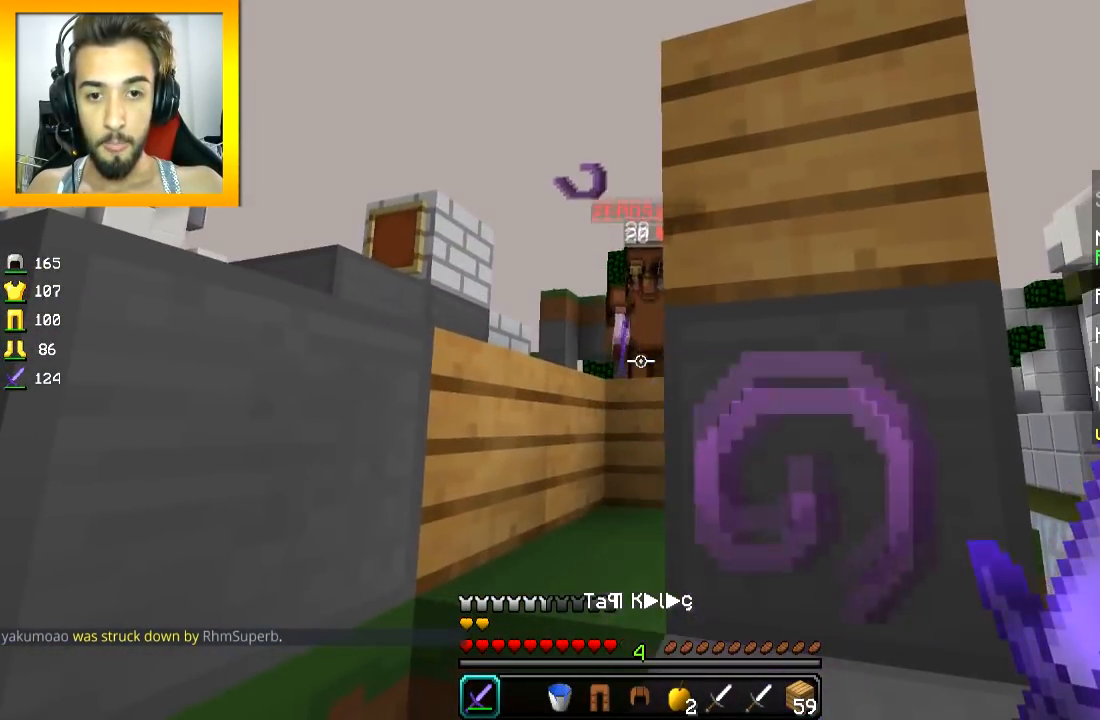
{"keys": ["a"], "mouse": ["left"], "events": [[66, "a", "down"], [167, "mouse_left", "down"], [233, "mouse_left", "up"], [233, "w", "up"], [267, "mouse_left", "down"], [317, "mouse_left", "up"], [367, "mouse_left", "down"], [434, "mouse_left", "up"], [450, "mouse_left", "down"]]}
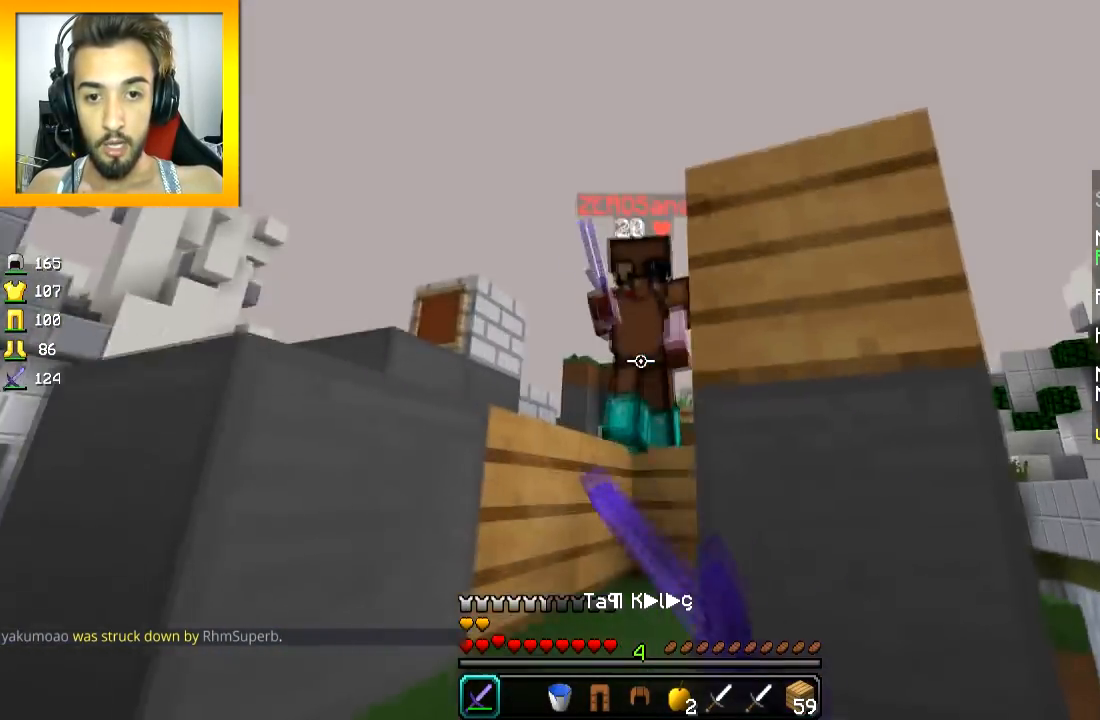
{"keys": ["space", "w"], "mouse": ["right"], "events": [[17, "mouse_left", "up"], [17, "space", "down"], [67, "mouse_left", "down"], [67, "space", "up"], [67, "w", "down"], [117, "mouse_right", "down"], [167, "mouse_left", "up"], [167, "mouse_right", "up"], [217, "mouse_left", "down"], [217, "mouse_right", "down"], [267, "mouse_right", "up"], [284, "mouse_left", "up"], [317, "a", "up"], [317, "mouse_left", "down"], [317, "mouse_right", "down"], [417, "mouse_right", "up"], [434, "mouse_left", "up"], [467, "mouse_right", "down"], [467, "space", "down"]]}
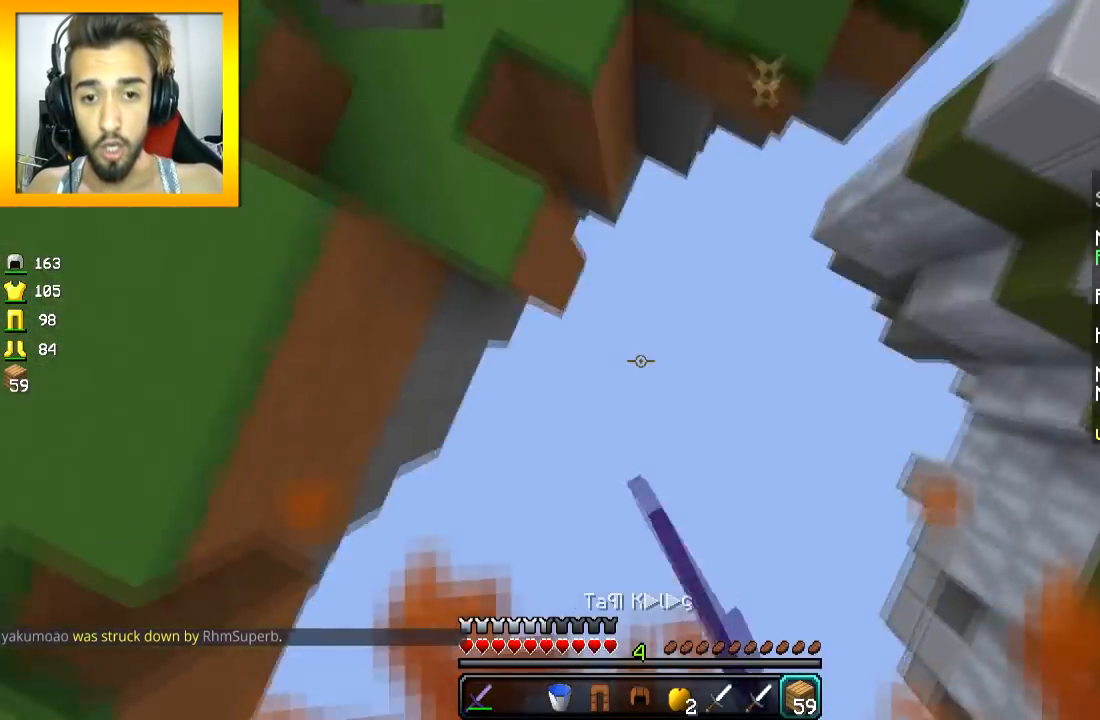
{"keys": ["d", "w"], "mouse": [], "events": [[16, "mouse_right", "up"], [50, "mouse_right", "down"], [167, "mouse_right", "up"], [217, "mouse_right", "down"], [267, "d", "down"], [417, "mouse_right", "up"], [467, "space", "up"]]}
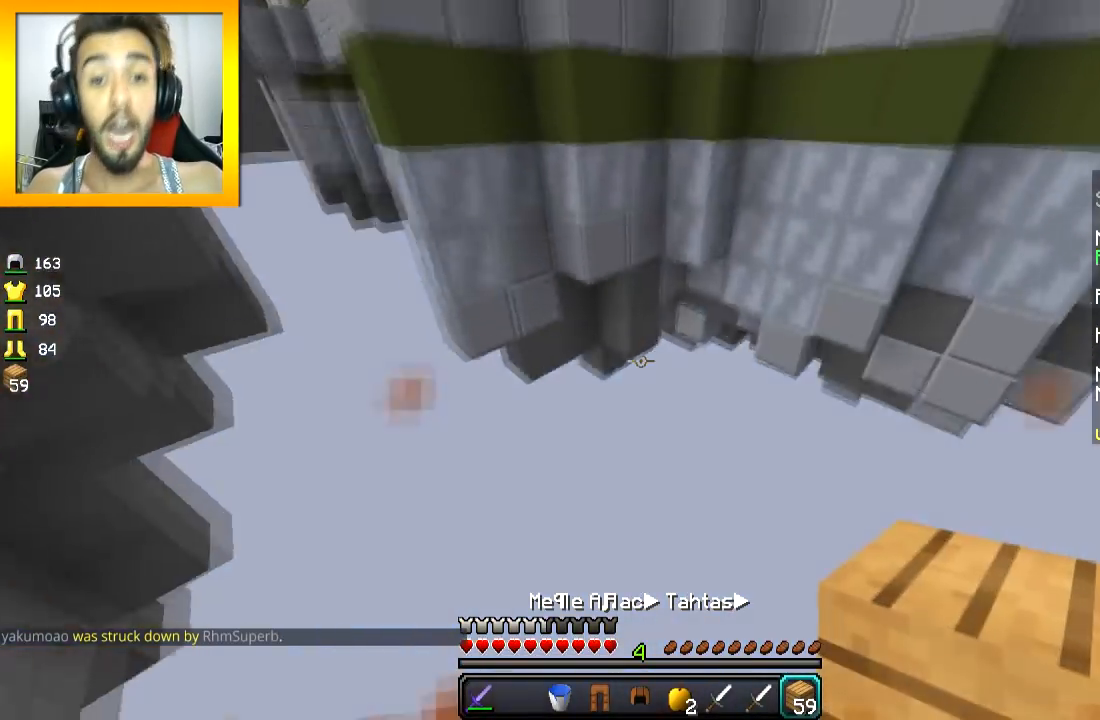
{"keys": [], "mouse": [], "events": [[17, "d", "up"], [17, "w", "up"]]}